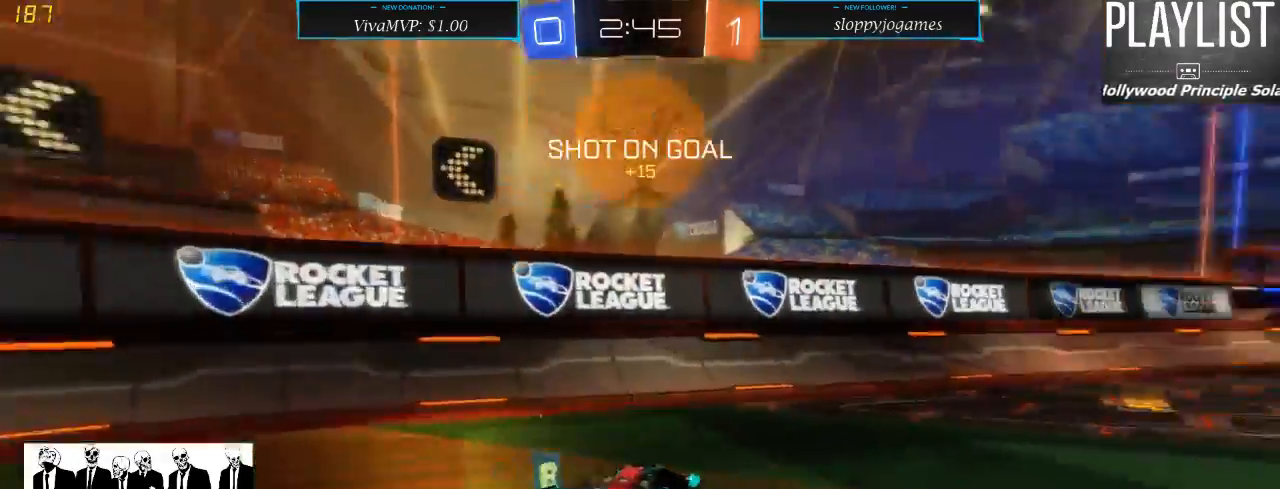
Gameplay with a controller (Xbox layout); each line is a JSON object with the inputs held at the frame after it (dt_ms = milliseconds from this image to that frame). "events" lists button and stick changes between this image and that frame as [ms after this image, input, new state], when the widget could be followed in between. Not read: L3 R3.
{"dt_ms": 500, "buttons": ["R2"], "left_stick": "right", "right_stick": "center", "events": []}
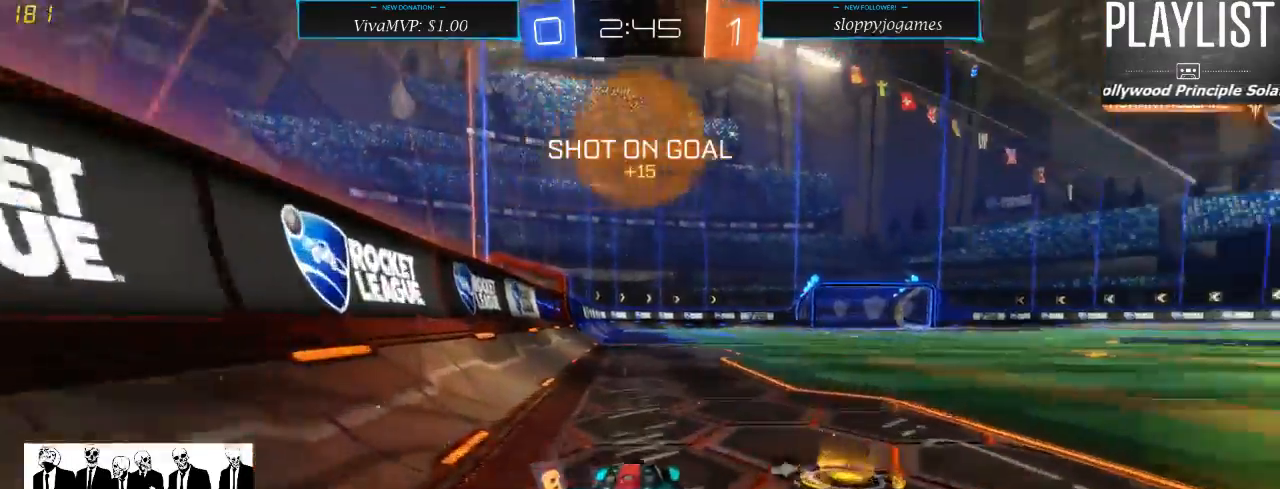
{"dt_ms": 500, "buttons": ["R2"], "left_stick": "center", "right_stick": "center", "events": [[200, "left_stick", "center"], [383, "left_stick", "left"], [467, "left_stick", "center"]]}
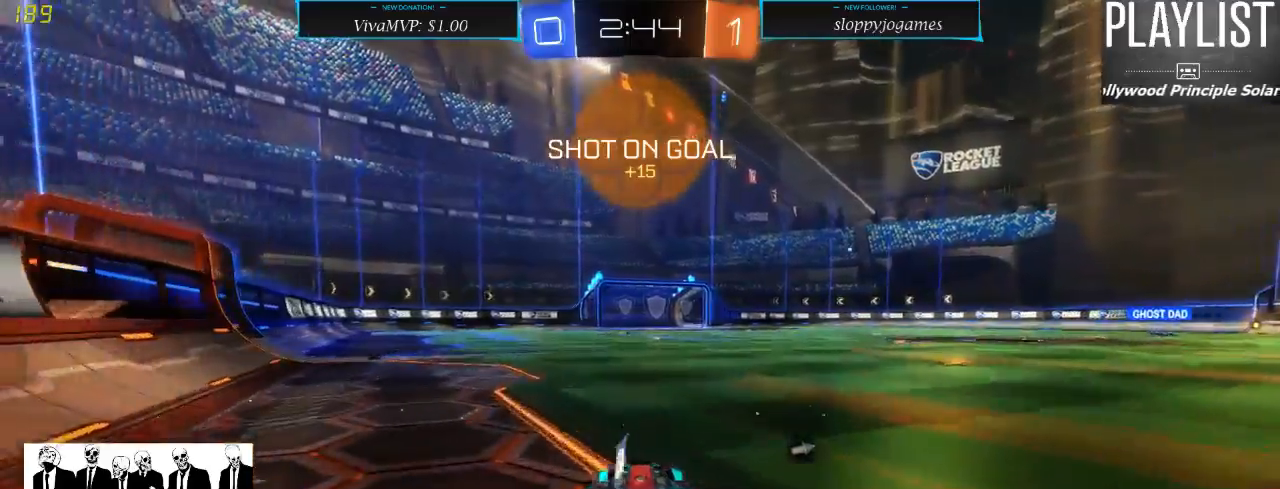
{"dt_ms": 500, "buttons": ["R2"], "left_stick": "center", "right_stick": "center", "events": [[50, "left_stick", "right"], [500, "left_stick", "center"]]}
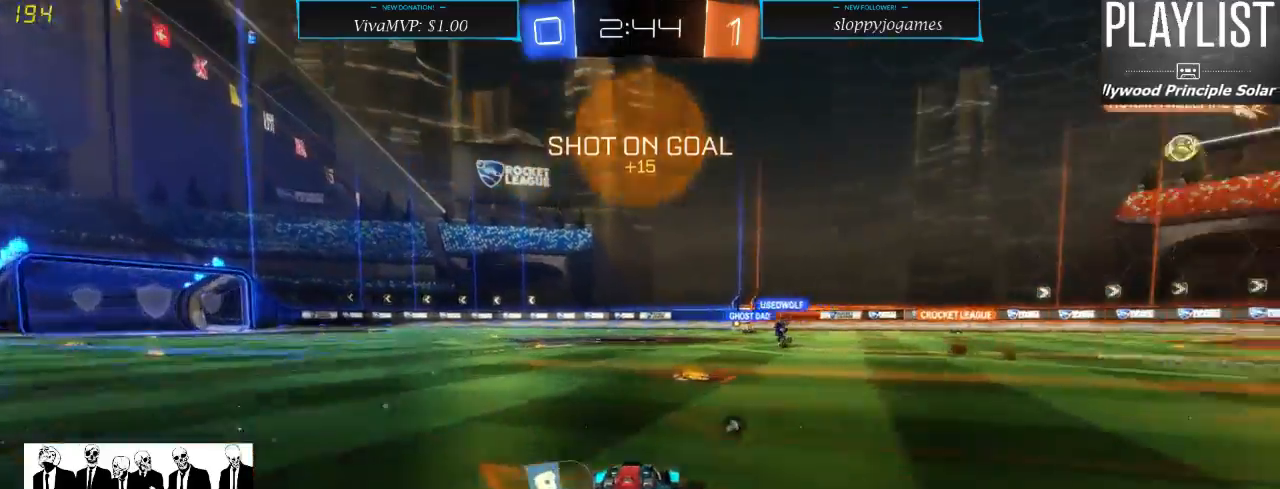
{"dt_ms": 500, "buttons": ["R2"], "left_stick": "left", "right_stick": "center", "events": [[200, "Y", "down"], [267, "Y", "up"], [417, "left_stick", "left"]]}
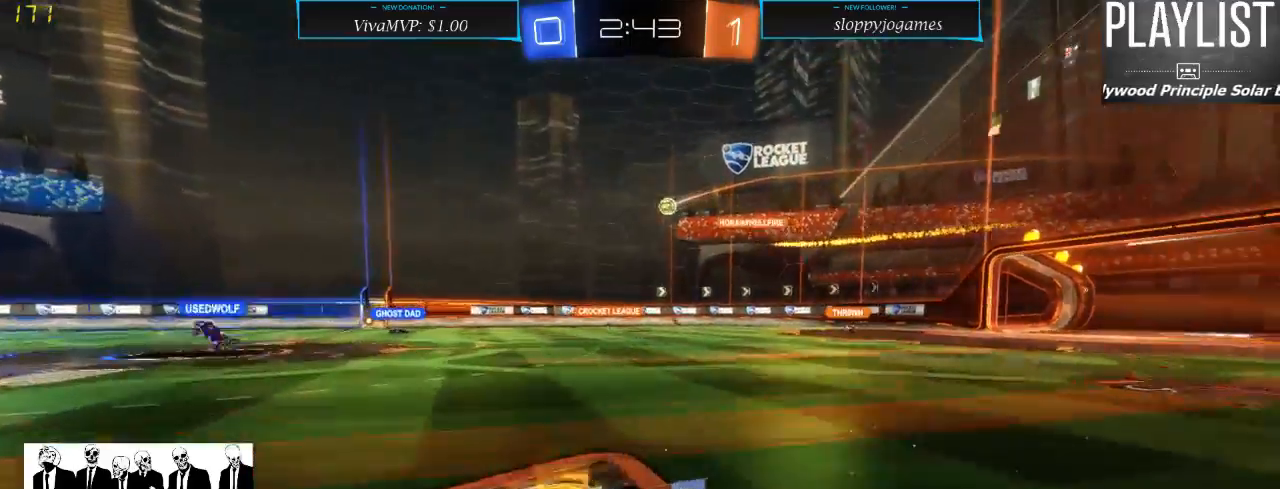
{"dt_ms": 500, "buttons": ["R2"], "left_stick": "center", "right_stick": "center", "events": [[83, "left_stick", "center"], [283, "left_stick", "left"], [450, "left_stick", "center"]]}
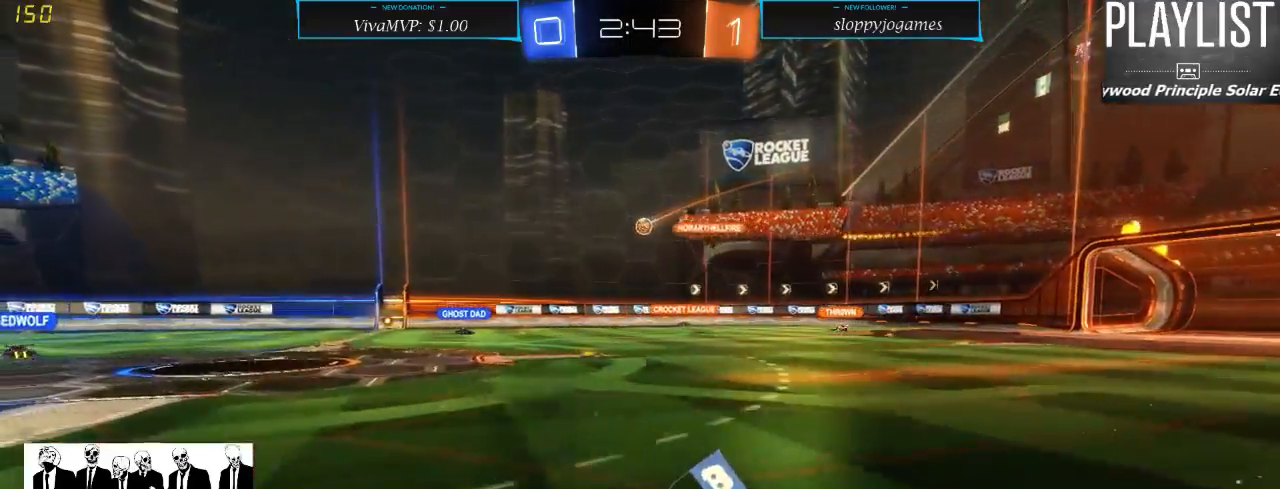
{"dt_ms": 500, "buttons": ["R2"], "left_stick": "center", "right_stick": "center", "events": [[50, "left_stick", "up-left"], [83, "A", "down"], [200, "A", "up"], [217, "A", "down"], [300, "A", "up"], [433, "left_stick", "center"]]}
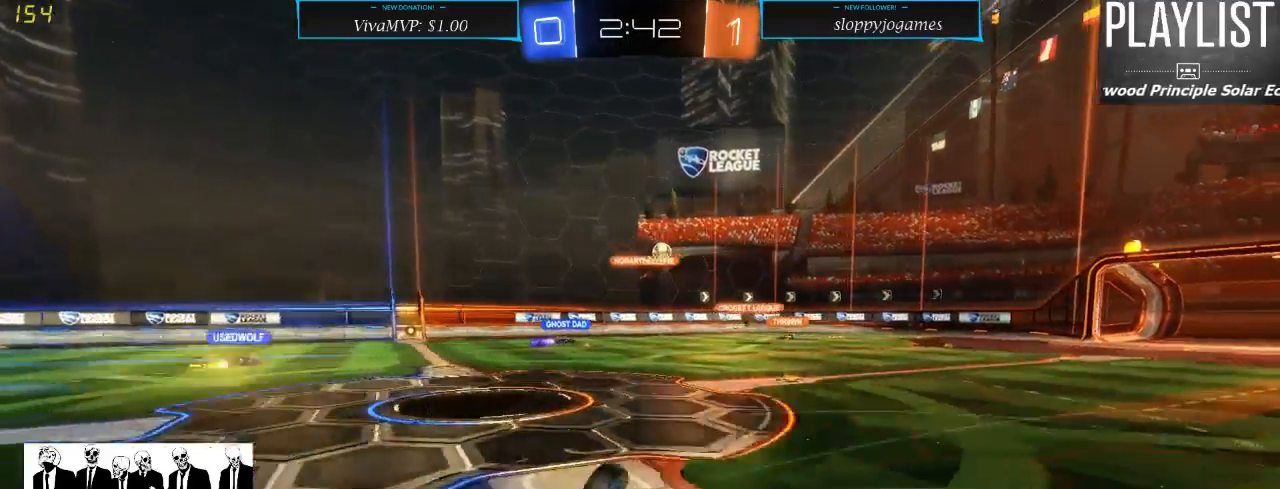
{"dt_ms": 500, "buttons": ["R2"], "left_stick": "center", "right_stick": "center", "events": []}
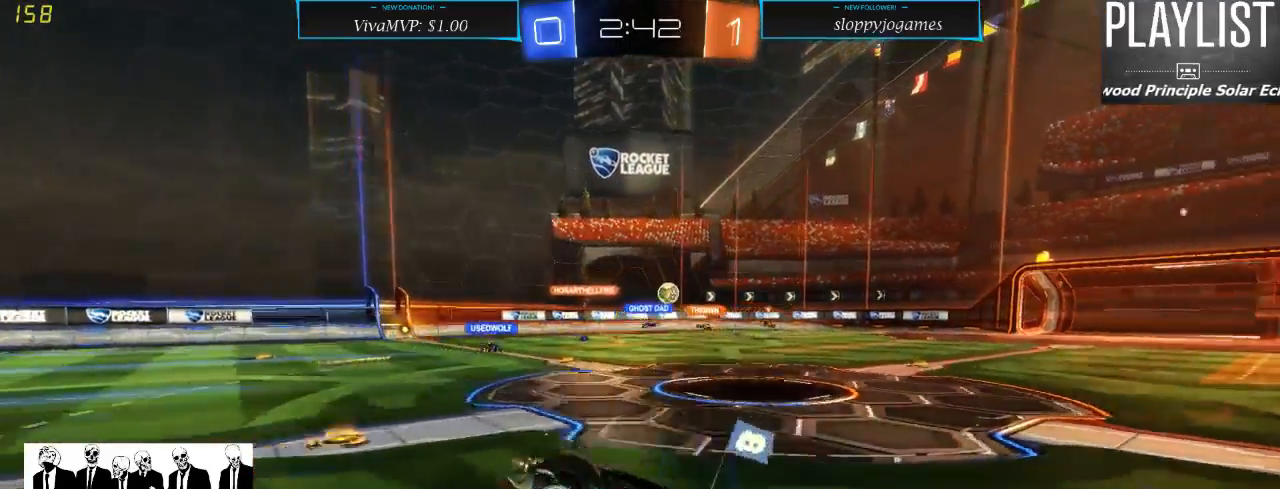
{"dt_ms": 500, "buttons": ["R2"], "left_stick": "center", "right_stick": "center", "events": []}
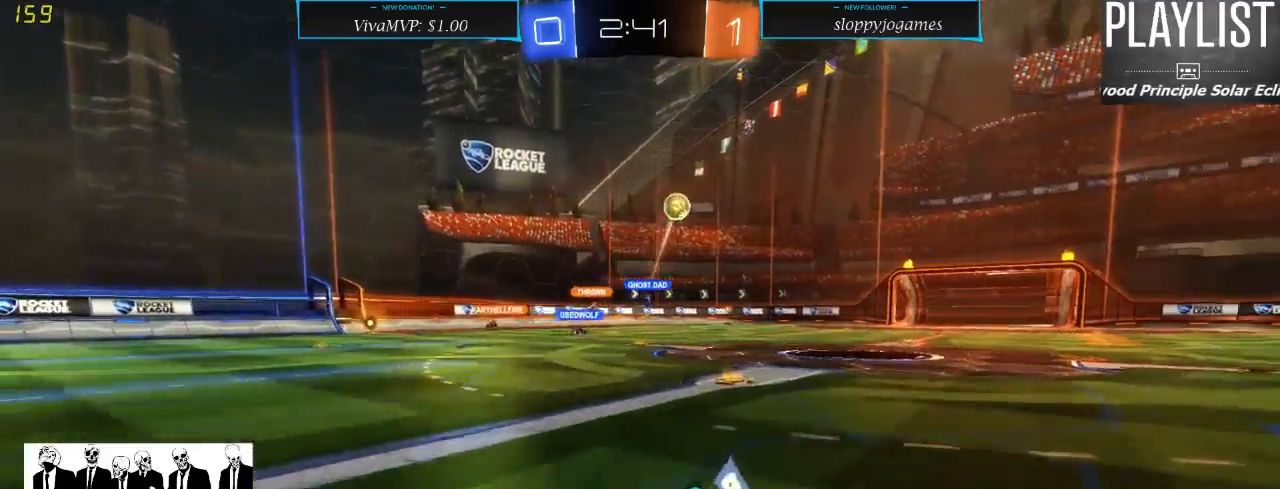
{"dt_ms": 500, "buttons": ["R2"], "left_stick": "left", "right_stick": "center", "events": [[200, "left_stick", "left"], [300, "X", "down"], [400, "X", "up"]]}
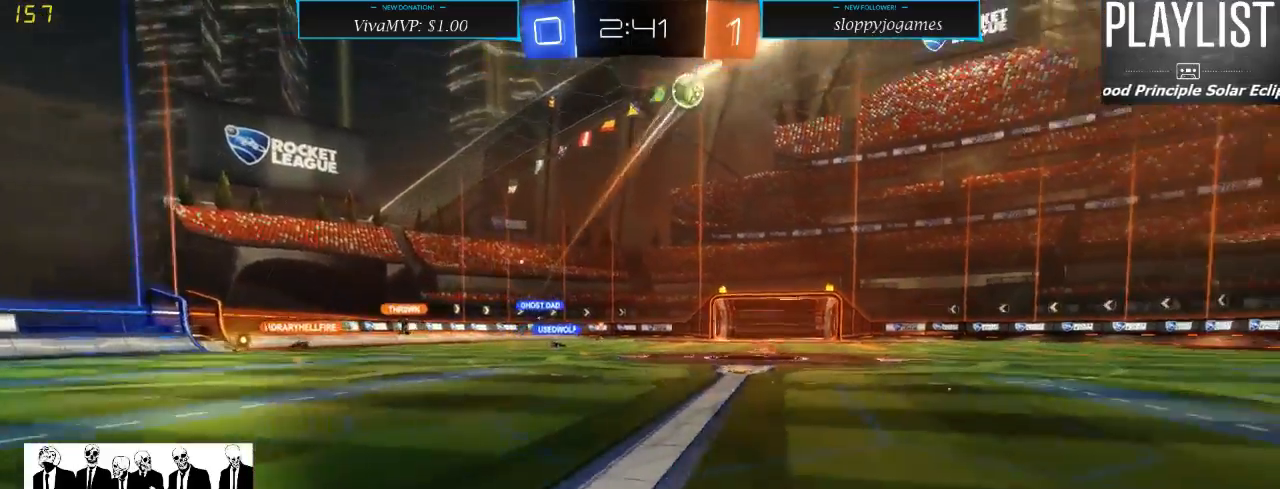
{"dt_ms": 500, "buttons": ["R2"], "left_stick": "center", "right_stick": "center", "events": [[200, "left_stick", "center"], [317, "left_stick", "left"], [500, "left_stick", "center"]]}
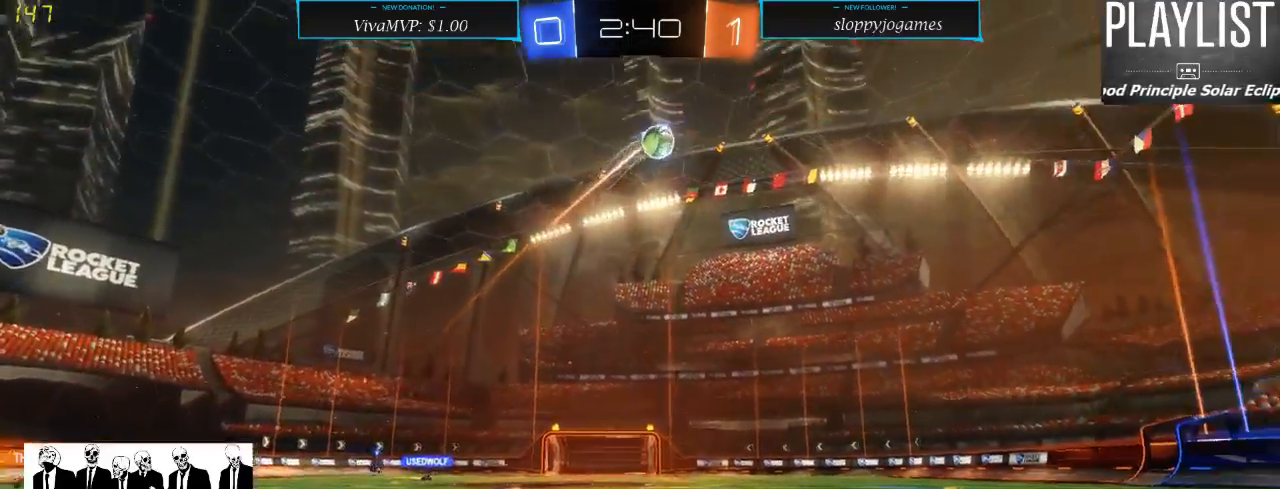
{"dt_ms": 500, "buttons": ["R2"], "left_stick": "center", "right_stick": "center", "events": [[217, "left_stick", "right"], [283, "left_stick", "center"]]}
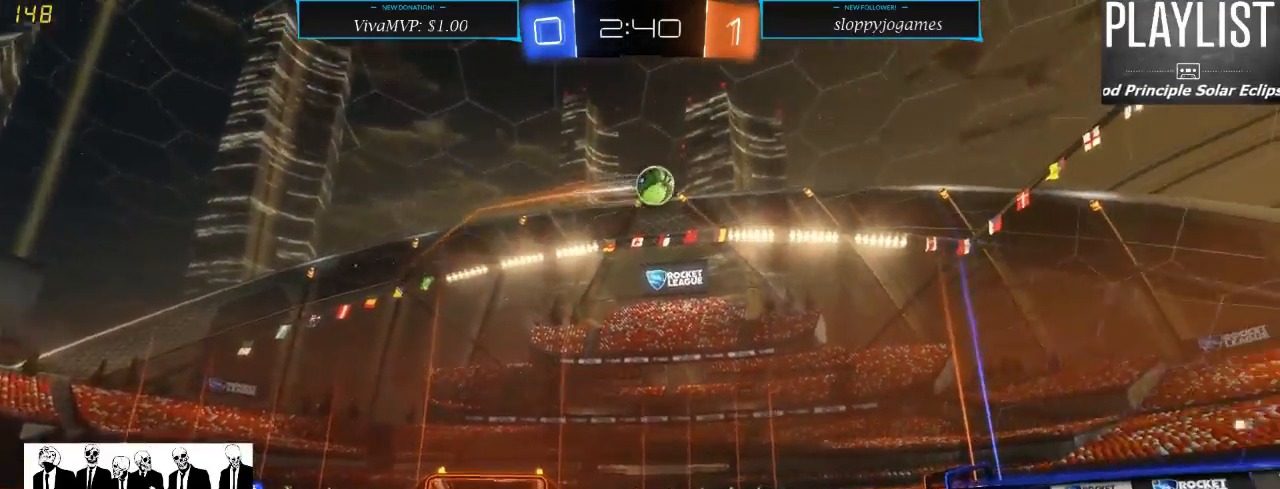
{"dt_ms": 500, "buttons": ["R1", "R2"], "left_stick": "left", "right_stick": "center", "events": [[50, "left_stick", "down-left"], [200, "left_stick", "center"], [450, "R1", "down"], [450, "left_stick", "left"]]}
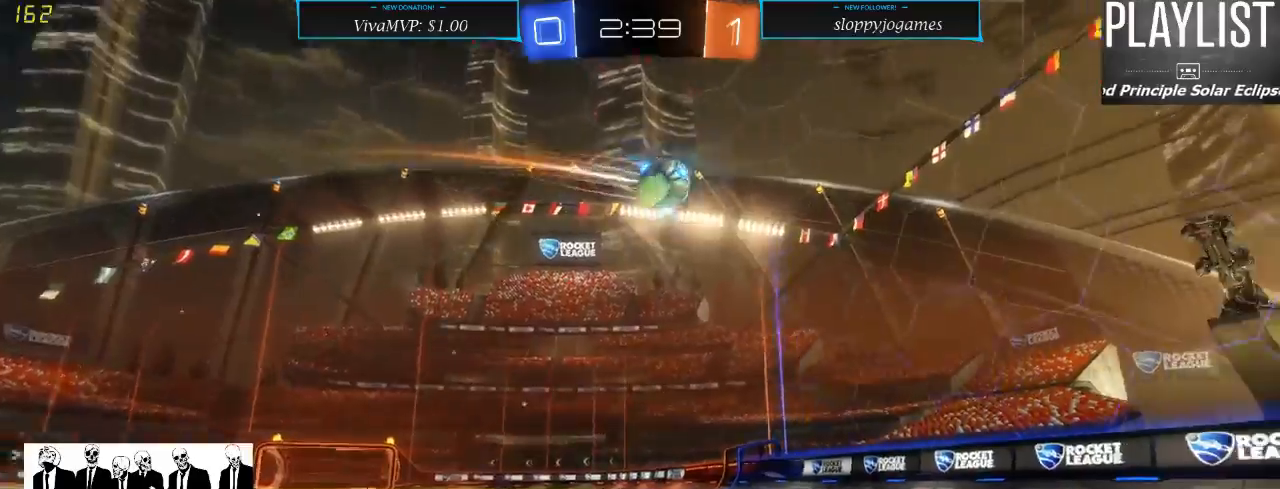
{"dt_ms": 500, "buttons": ["R1", "R2"], "left_stick": "down", "right_stick": "center", "events": [[50, "left_stick", "center"], [183, "left_stick", "right"], [300, "left_stick", "center"], [450, "left_stick", "down"]]}
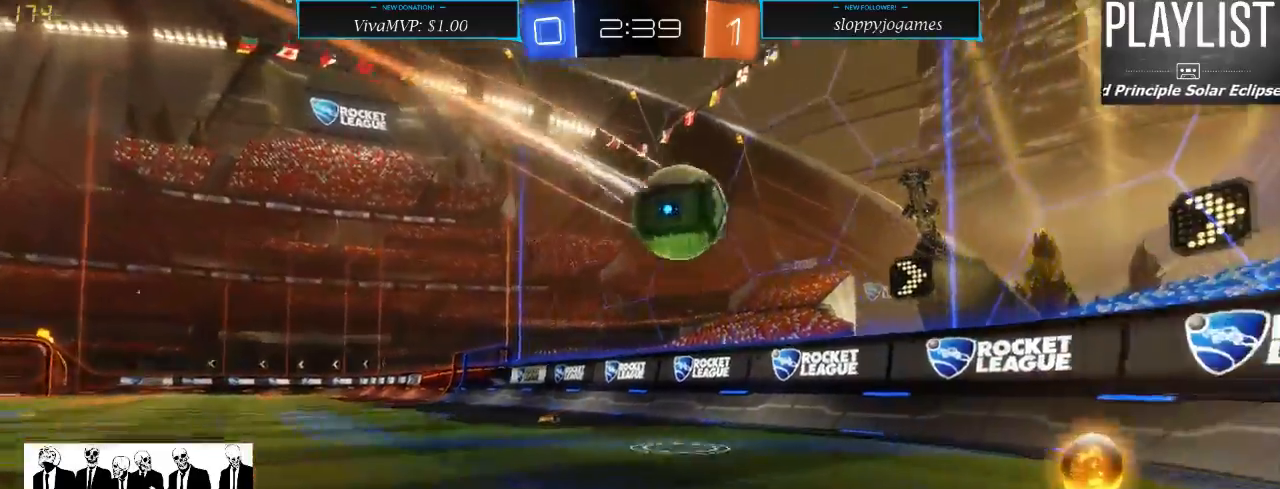
{"dt_ms": 500, "buttons": ["A", "R1", "R2"], "left_stick": "left", "right_stick": "center", "events": [[50, "A", "down"], [283, "A", "up"], [283, "left_stick", "center"], [383, "left_stick", "left"], [417, "A", "down"]]}
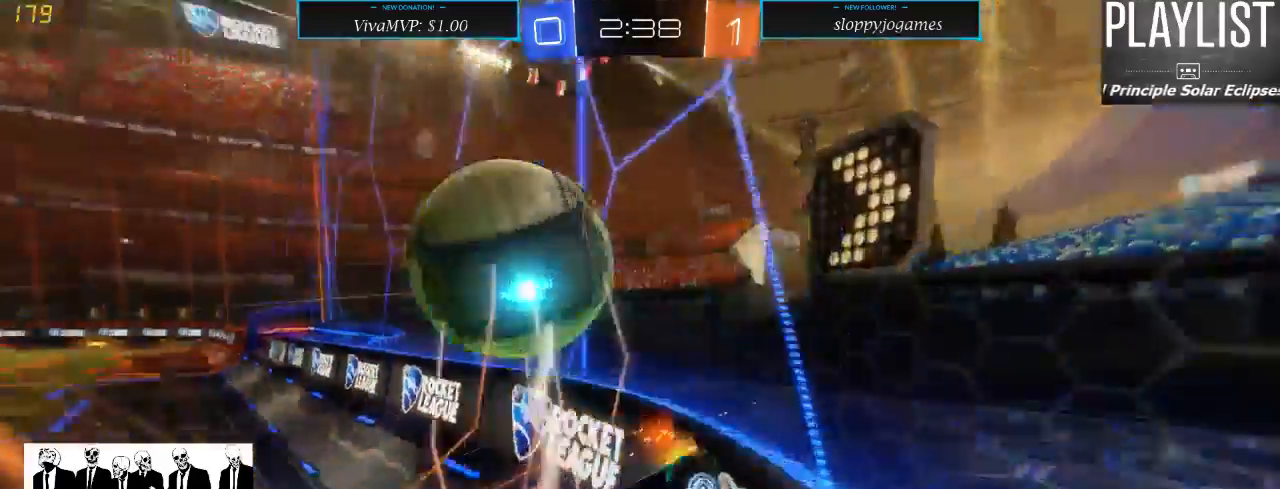
{"dt_ms": 1000, "buttons": ["R2"], "left_stick": "left", "right_stick": "center"}
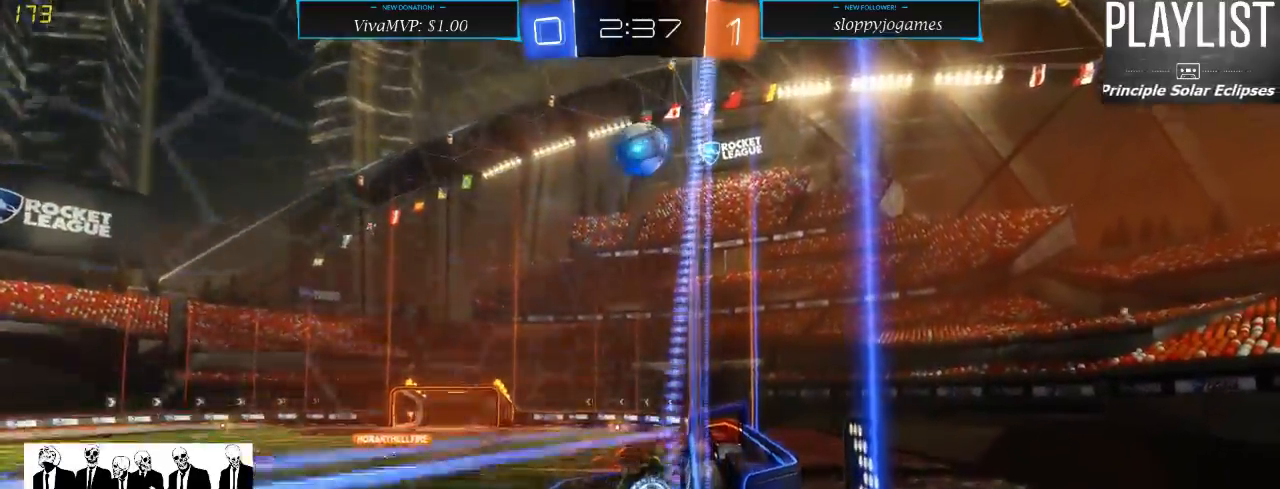
{"dt_ms": 500, "buttons": ["R2"], "left_stick": "left", "right_stick": "center", "events": []}
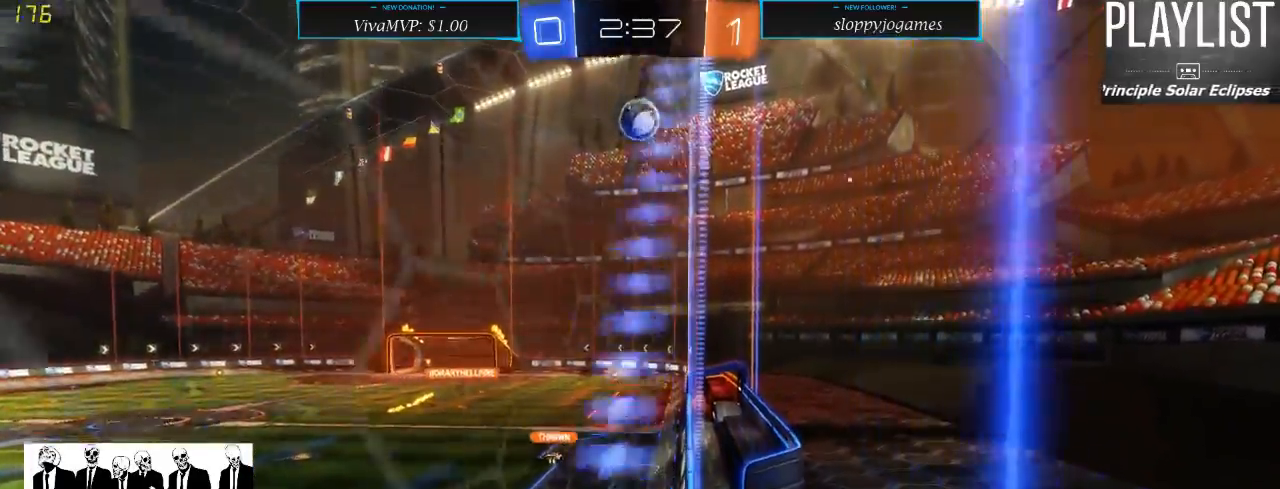
{"dt_ms": 500, "buttons": ["R2"], "left_stick": "center", "right_stick": "center", "events": [[450, "left_stick", "center"]]}
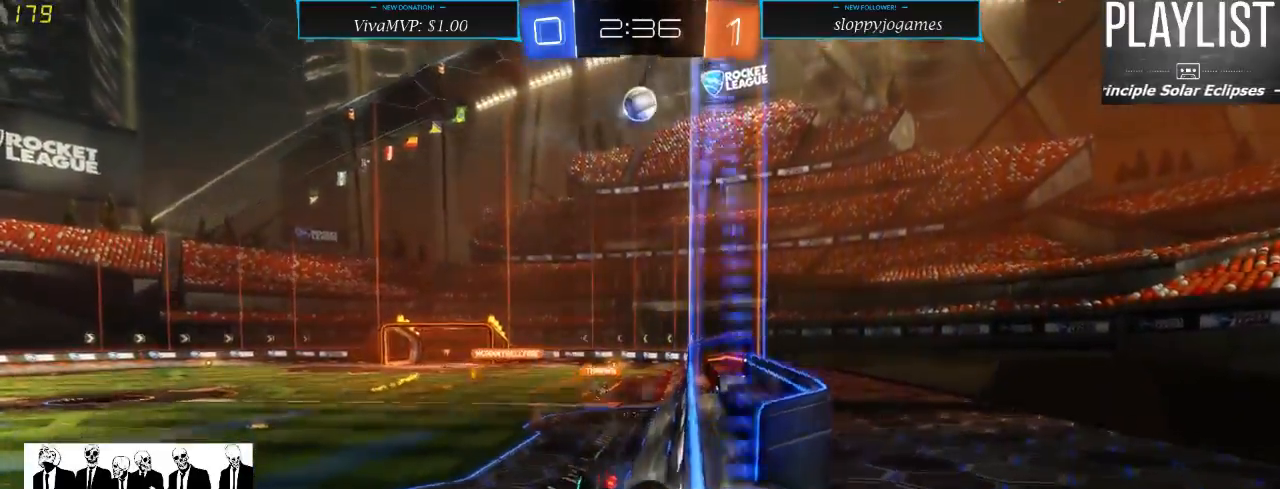
{"dt_ms": 500, "buttons": ["R2"], "left_stick": "right", "right_stick": "center", "events": [[300, "left_stick", "right"]]}
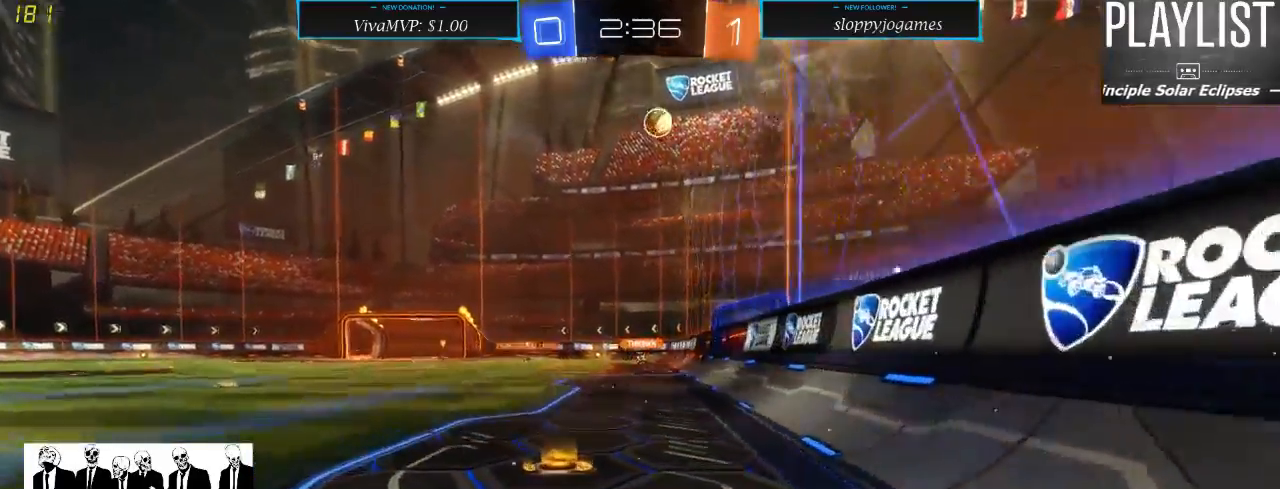
{"dt_ms": 500, "buttons": ["R2"], "left_stick": "right", "right_stick": "center", "events": []}
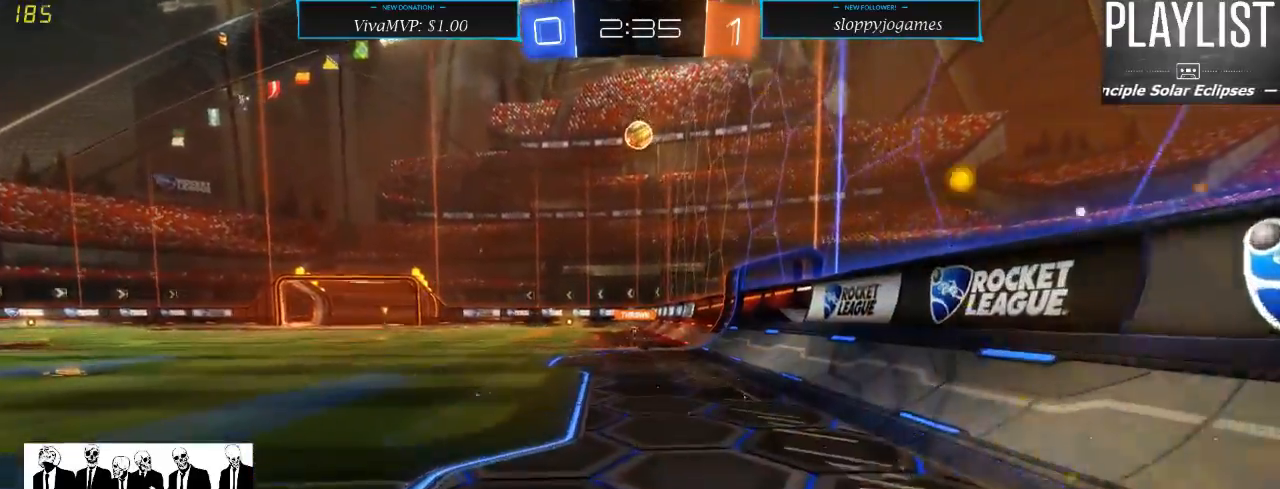
{"dt_ms": 500, "buttons": ["R2"], "left_stick": "center", "right_stick": "center", "events": [[33, "left_stick", "center"]]}
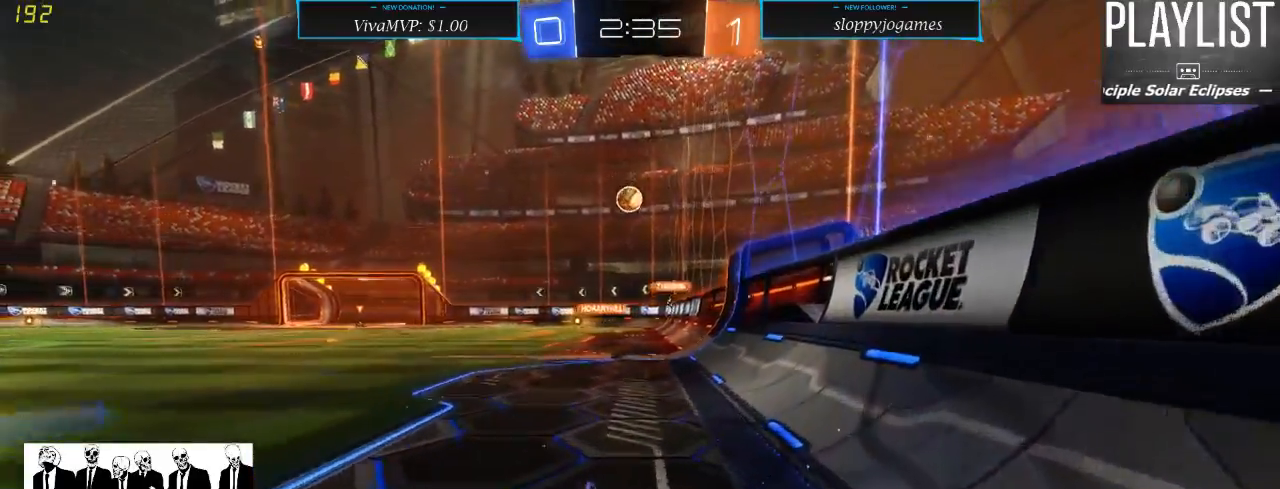
{"dt_ms": 500, "buttons": ["R2"], "left_stick": "center", "right_stick": "center", "events": [[50, "left_stick", "left"], [383, "left_stick", "center"]]}
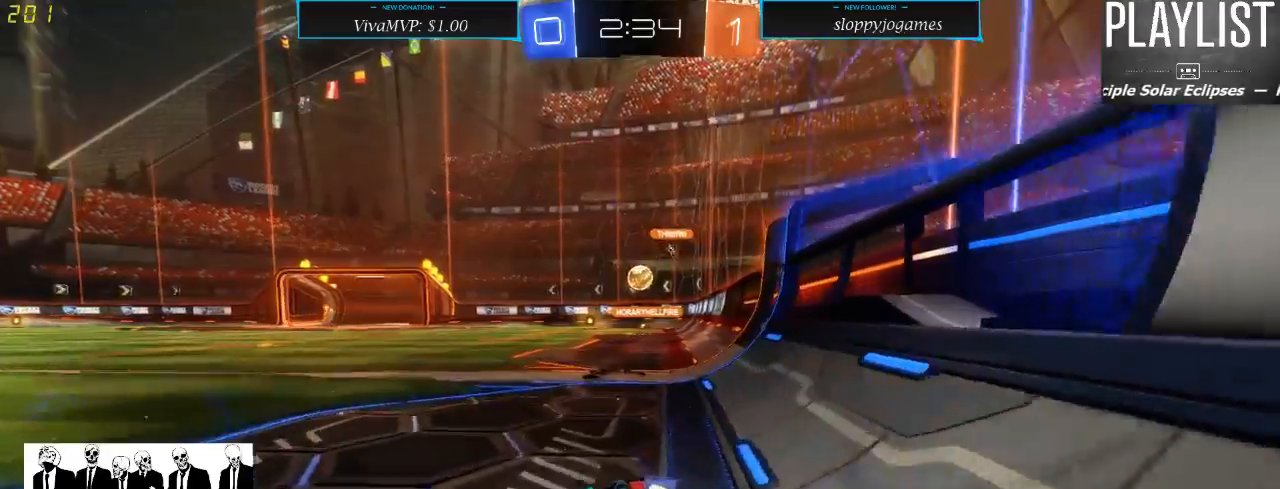
{"dt_ms": 500, "buttons": [], "left_stick": "center", "right_stick": "center", "events": [[483, "R2", "up"]]}
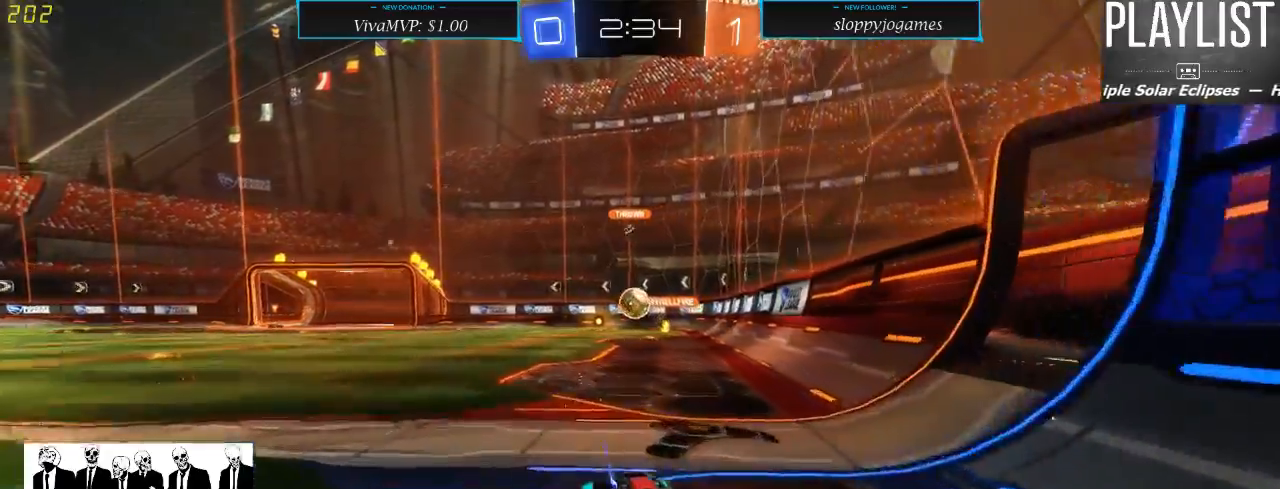
{"dt_ms": 500, "buttons": ["A", "R1", "R2"], "left_stick": "down", "right_stick": "center", "events": [[33, "L2", "down"], [67, "left_stick", "left"], [117, "L2", "up"], [217, "R2", "down"], [417, "R1", "down"], [417, "left_stick", "down"], [500, "A", "down"]]}
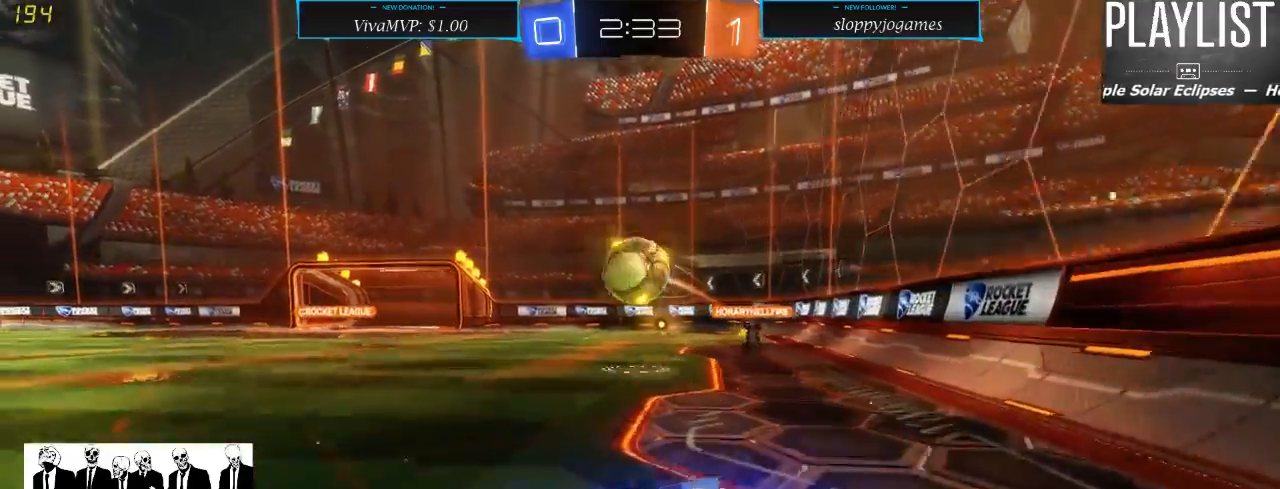
{"dt_ms": 500, "buttons": ["R2"], "left_stick": "right", "right_stick": "center", "events": [[150, "left_stick", "right"], [167, "A", "up"], [283, "A", "down"], [400, "A", "up"], [450, "R1", "up"]]}
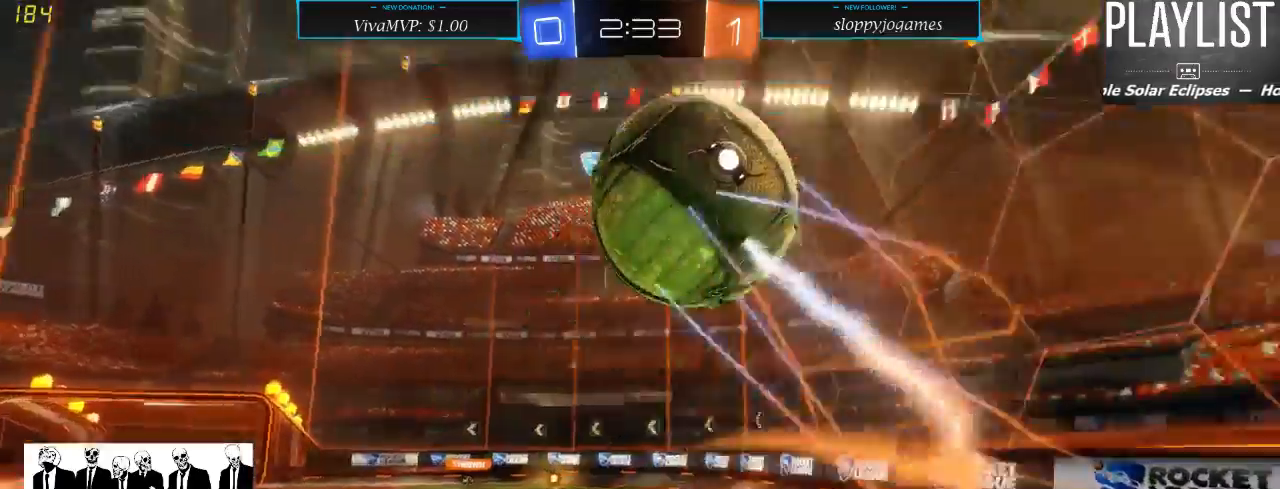
{"dt_ms": 500, "buttons": ["R2"], "left_stick": "center", "right_stick": "center", "events": [[33, "R2", "up"], [50, "left_stick", "center"], [300, "R2", "down"]]}
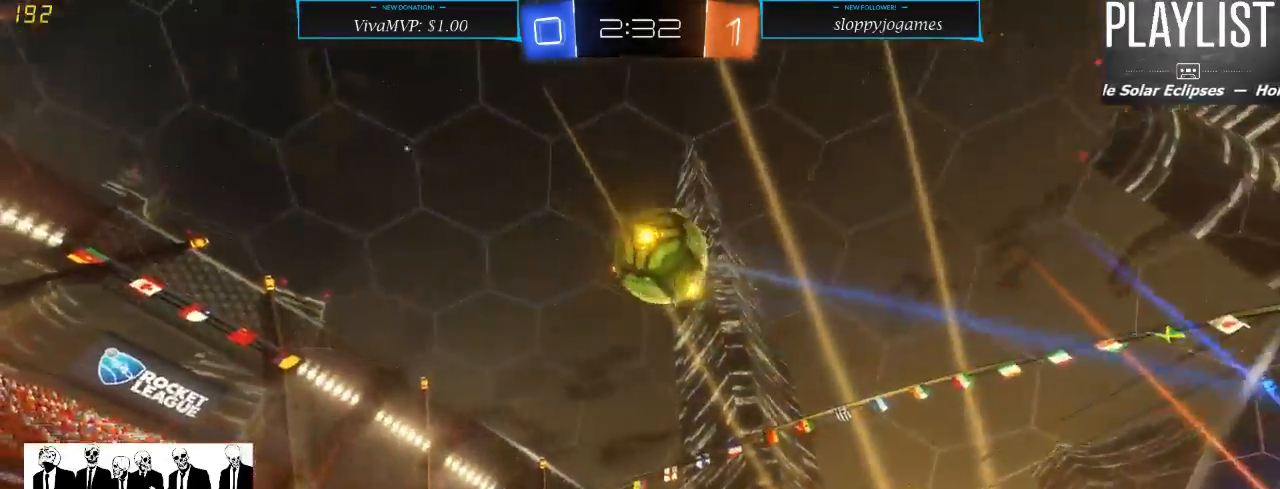
{"dt_ms": 1000, "buttons": ["R2"], "left_stick": "down-left", "right_stick": "center", "events": [[500, "left_stick", "down-left"]]}
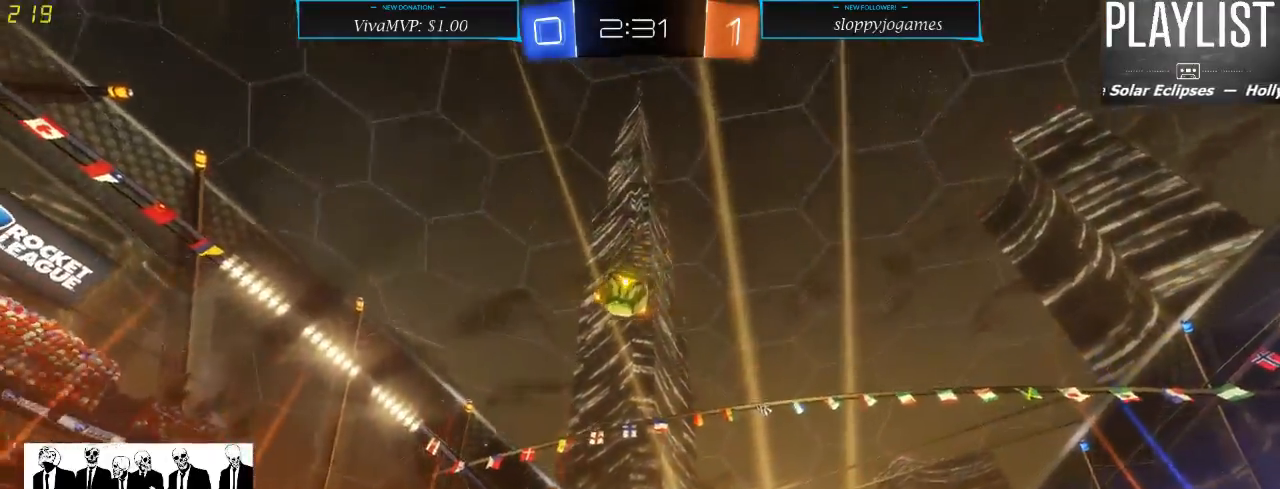
{"dt_ms": 500, "buttons": ["R2"], "left_stick": "center", "right_stick": "center", "events": [[333, "left_stick", "center"]]}
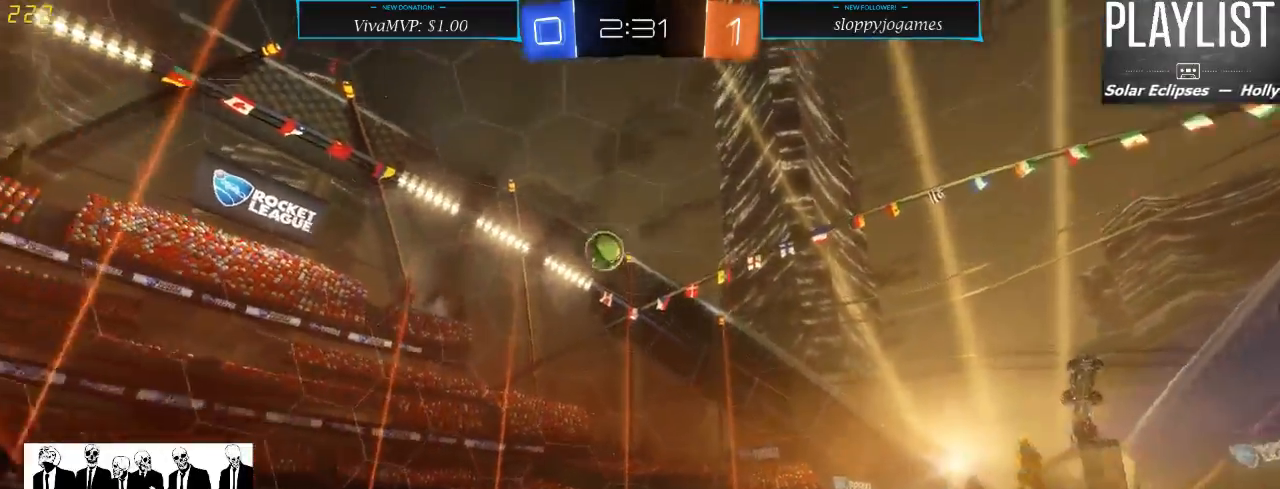
{"dt_ms": 500, "buttons": ["R2"], "left_stick": "down-left", "right_stick": "center", "events": [[383, "left_stick", "down-left"]]}
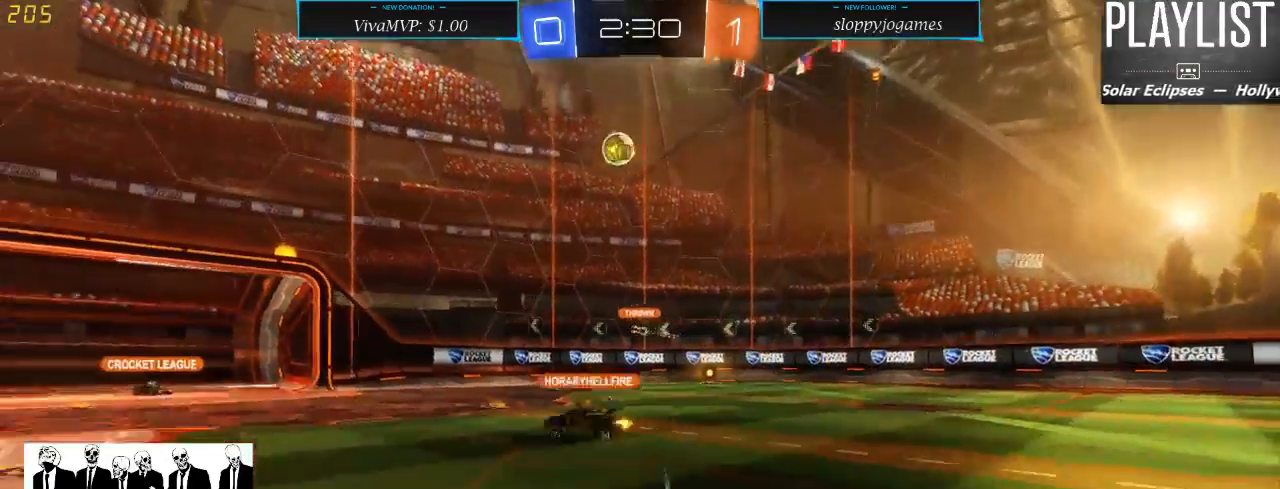
{"dt_ms": 500, "buttons": ["R2"], "left_stick": "down-left", "right_stick": "center", "events": [[183, "left_stick", "center"], [417, "left_stick", "left"], [467, "left_stick", "down-left"]]}
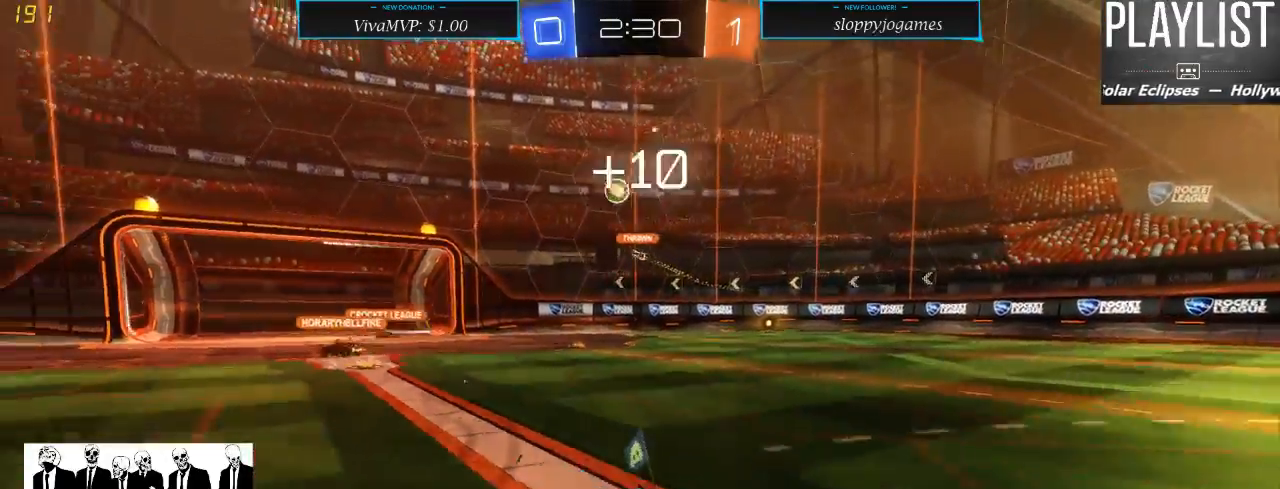
{"dt_ms": 500, "buttons": ["R2"], "left_stick": "down-left", "right_stick": "center", "events": [[83, "X", "down"], [233, "X", "up"]]}